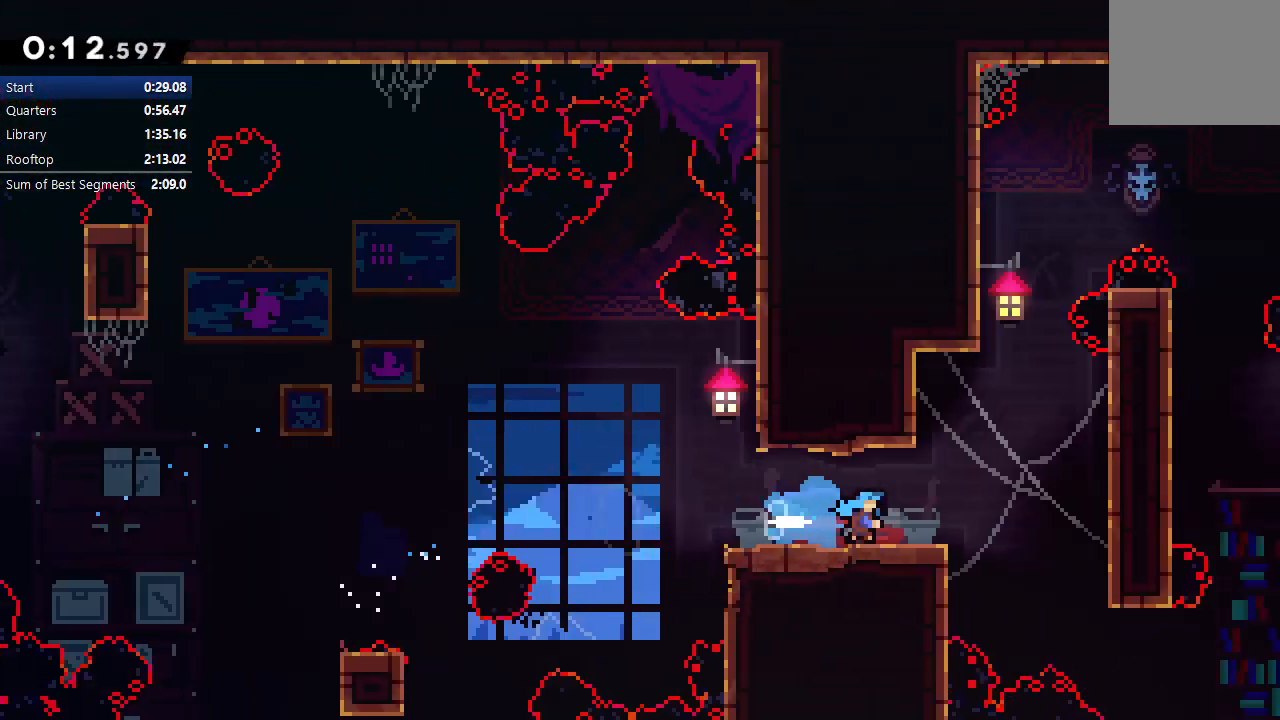
Gameplay with a controller (PlayStation layout); each line is a JSON object with the inputs held at the frame after it. "events" lists button and stick changes between this image and that frame as [ms after this image, input, new state], when the widget could be followed in between. Not read: L3 R3.
{"buttons": ["DPAD_RIGHT"], "left_stick": "center", "right_stick": "center", "events": []}
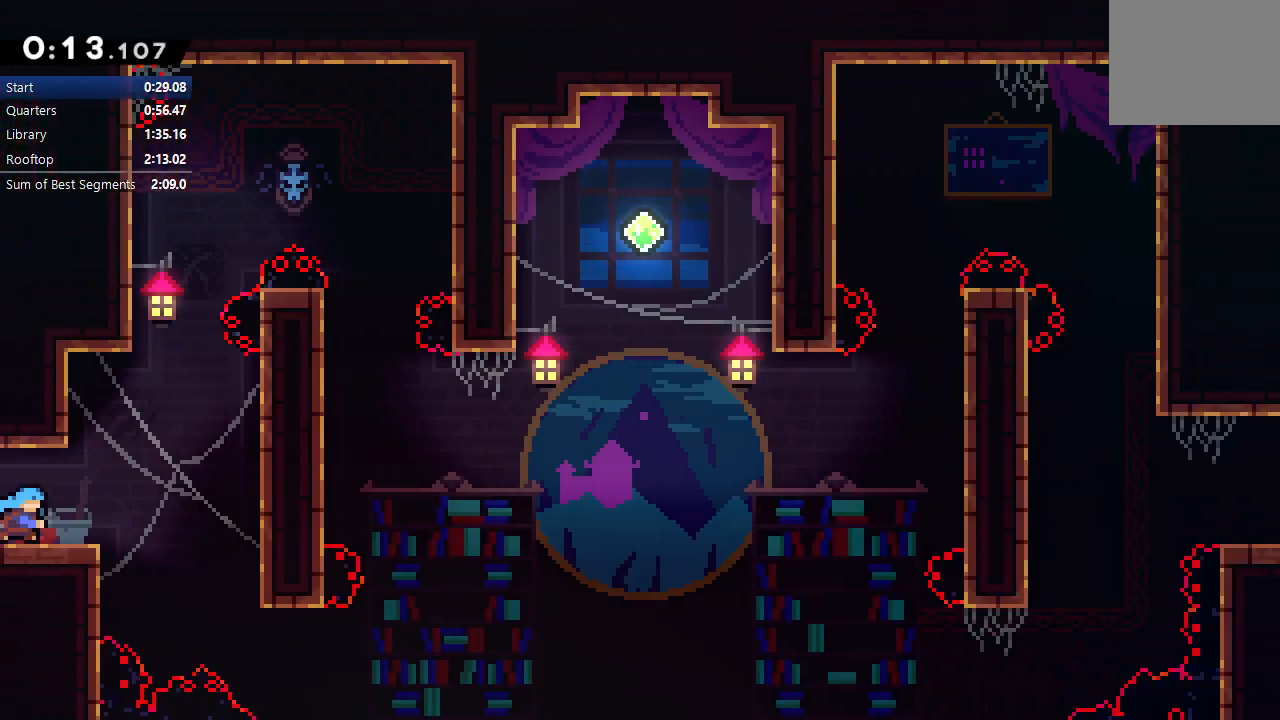
{"buttons": ["CIRCLE", "DPAD_RIGHT"], "left_stick": "center", "right_stick": "center", "events": [[50, "CIRCLE", "down"], [267, "L2", "down"], [383, "L2", "up"]]}
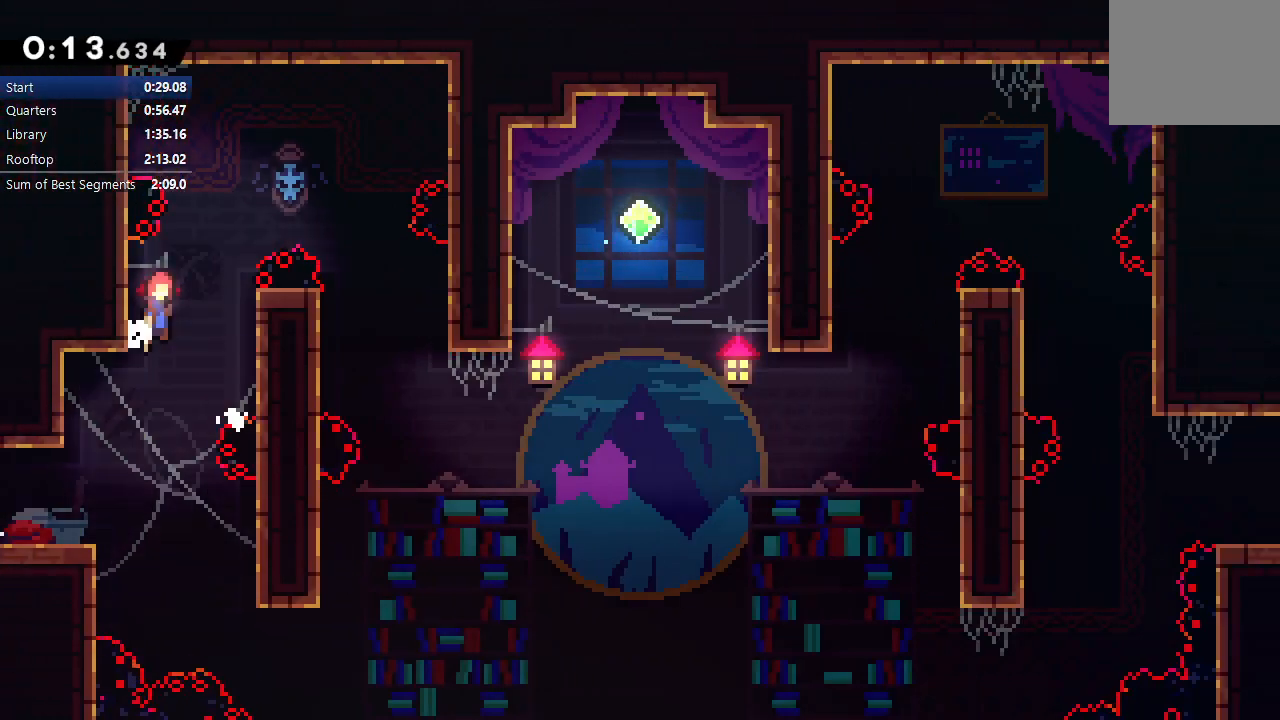
{"buttons": ["CIRCLE", "L2", "DPAD_RIGHT"], "left_stick": "center", "right_stick": "center", "events": [[17, "L2", "down"]]}
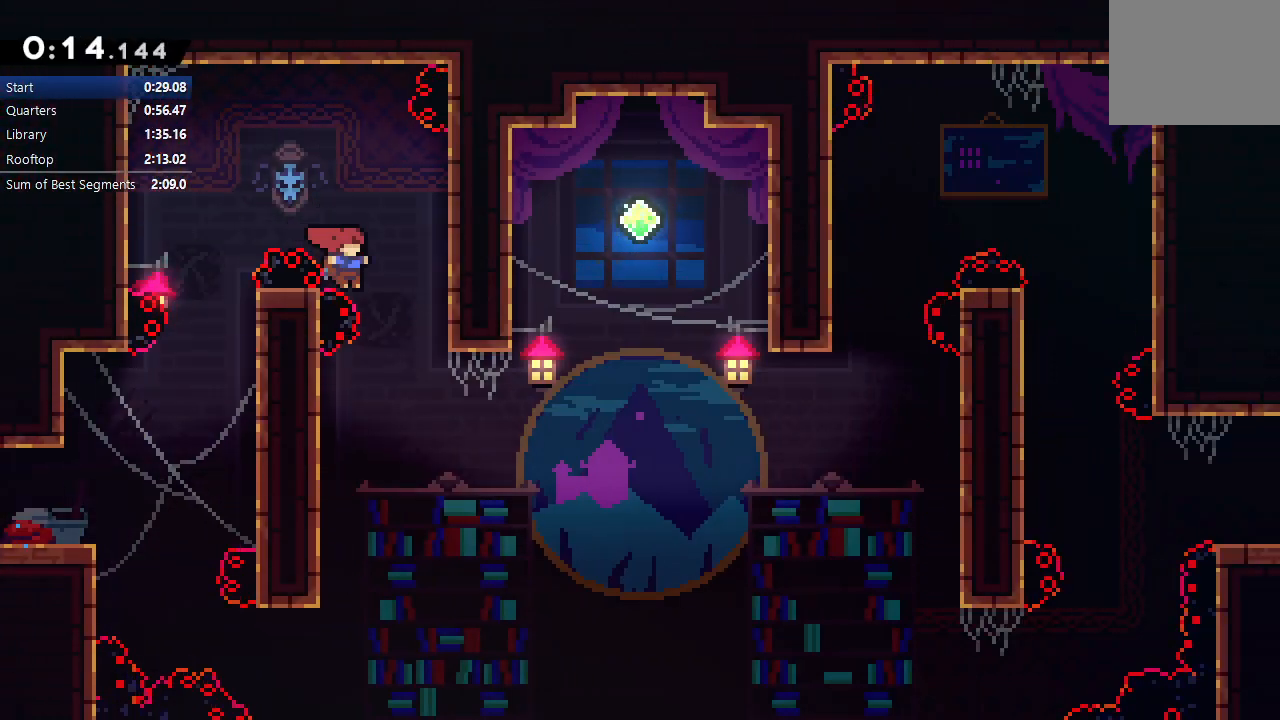
{"buttons": ["L1", "R1", "DPAD_UP", "DPAD_RIGHT"], "left_stick": "center", "right_stick": "center", "events": [[83, "CIRCLE", "up"], [100, "L2", "up"], [117, "DPAD_RIGHT", "up"], [300, "DPAD_RIGHT", "down"], [300, "L1", "down"], [317, "DPAD_UP", "down"], [483, "R1", "down"]]}
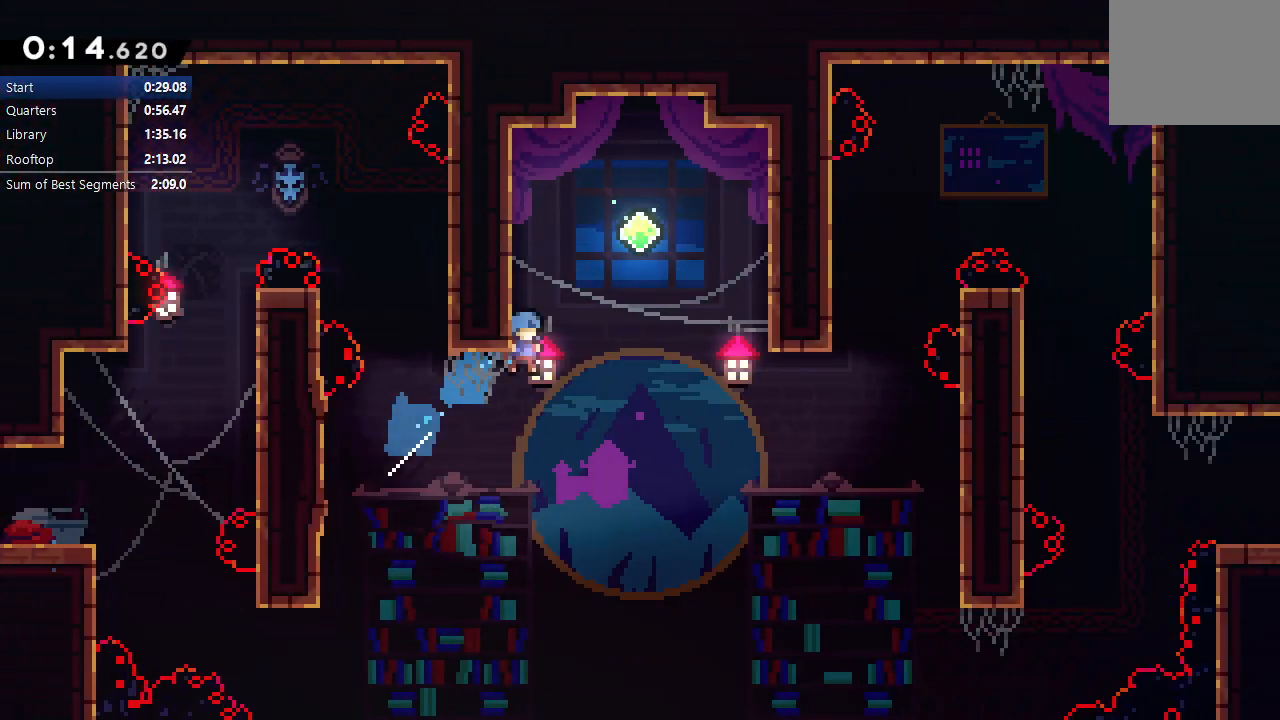
{"buttons": ["DPAD_UP", "DPAD_RIGHT"], "left_stick": "center", "right_stick": "center", "events": [[50, "CIRCLE", "down"], [50, "L1", "up"], [117, "TRIANGLE", "down"], [317, "TRIANGLE", "up"], [333, "CIRCLE", "up"], [350, "R1", "up"]]}
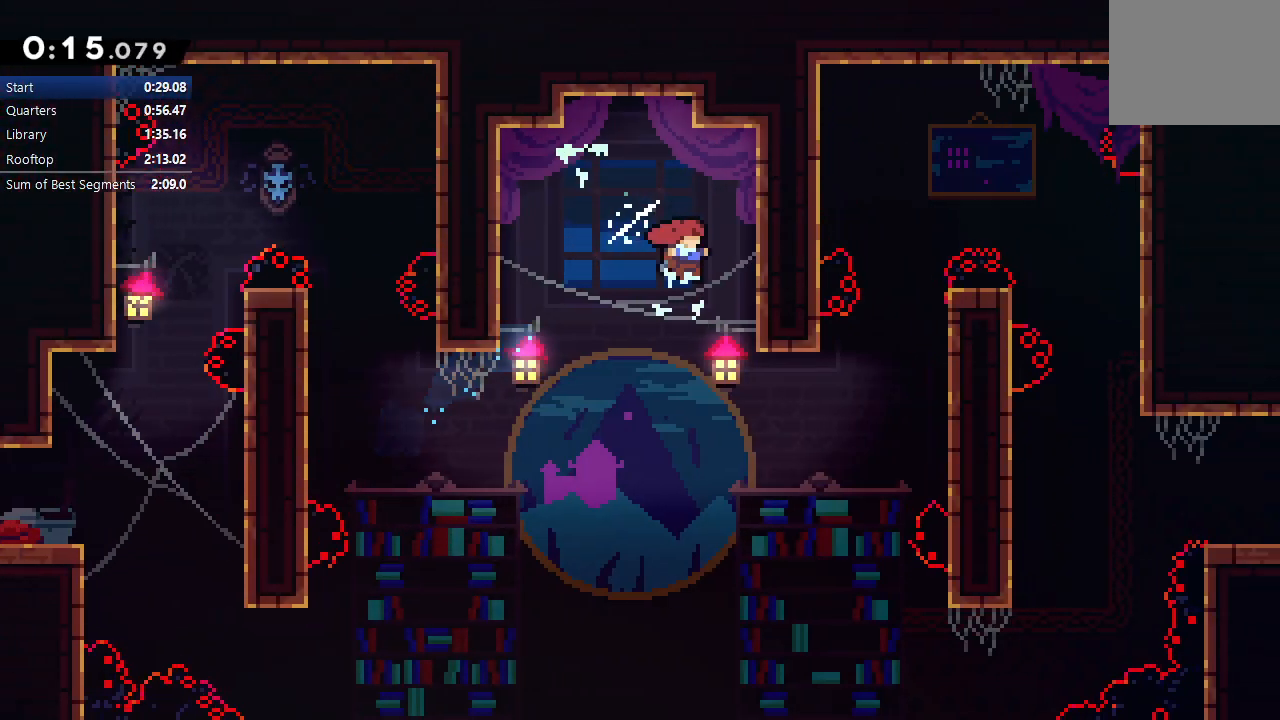
{"buttons": ["DPAD_UP", "DPAD_RIGHT"], "left_stick": "center", "right_stick": "center", "events": []}
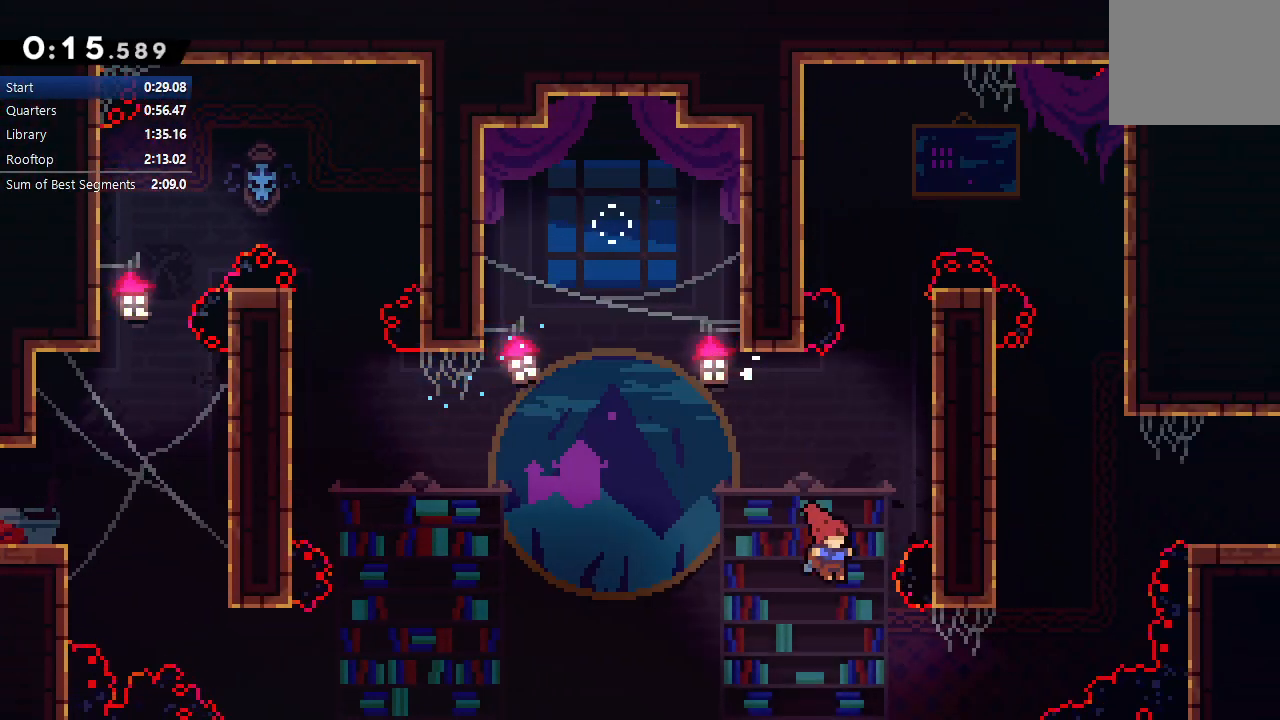
{"buttons": ["CIRCLE", "TRIANGLE", "L1", "R1", "DPAD_UP", "DPAD_RIGHT"], "left_stick": "center", "right_stick": "center", "events": [[183, "L1", "down"], [350, "R1", "down"], [417, "CIRCLE", "down"], [467, "TRIANGLE", "down"]]}
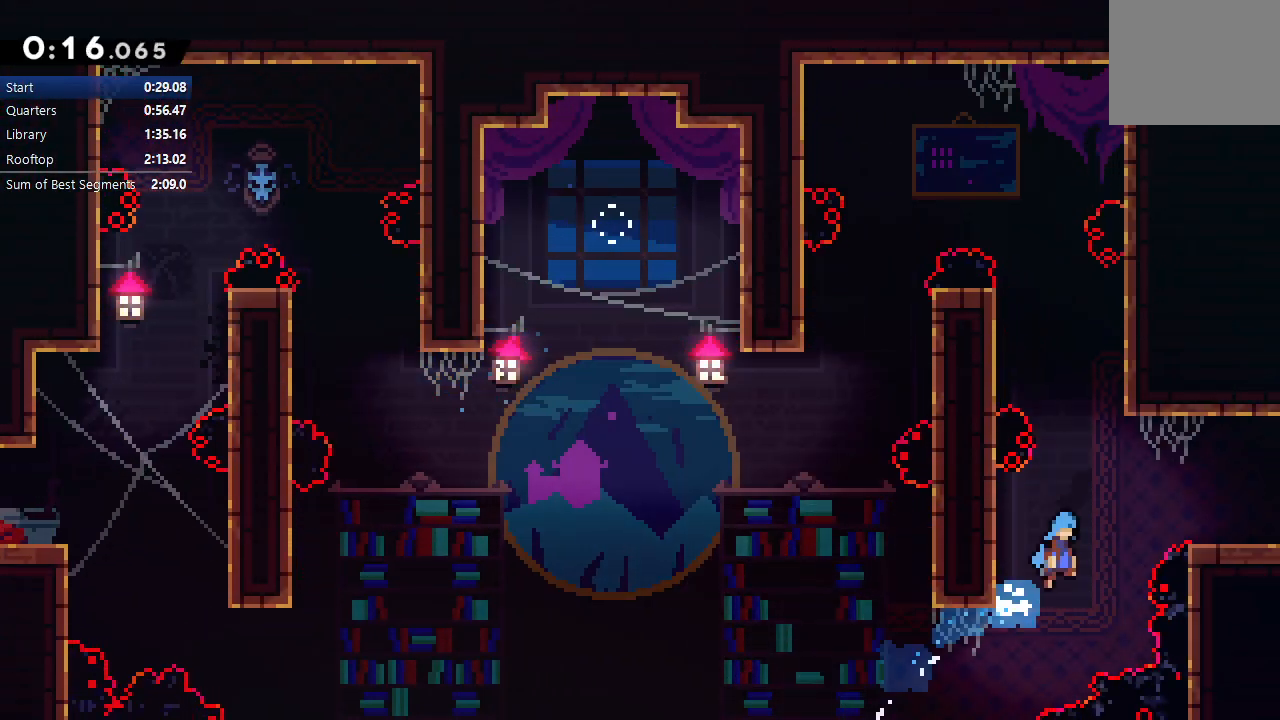
{"buttons": ["DPAD_RIGHT"], "left_stick": "center", "right_stick": "center", "events": [[83, "DPAD_UP", "up"], [133, "L1", "up"], [383, "TRIANGLE", "up"], [417, "CIRCLE", "up"], [417, "R1", "up"]]}
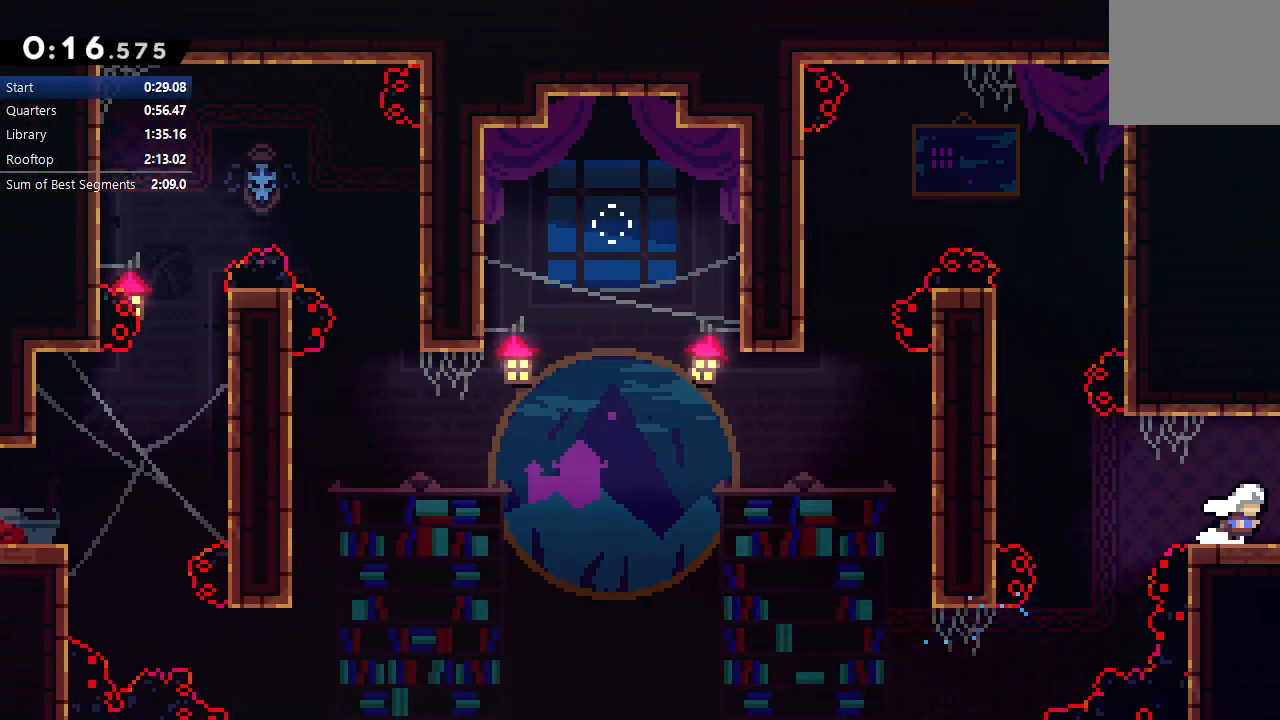
{"buttons": ["DPAD_RIGHT"], "left_stick": "center", "right_stick": "center", "events": []}
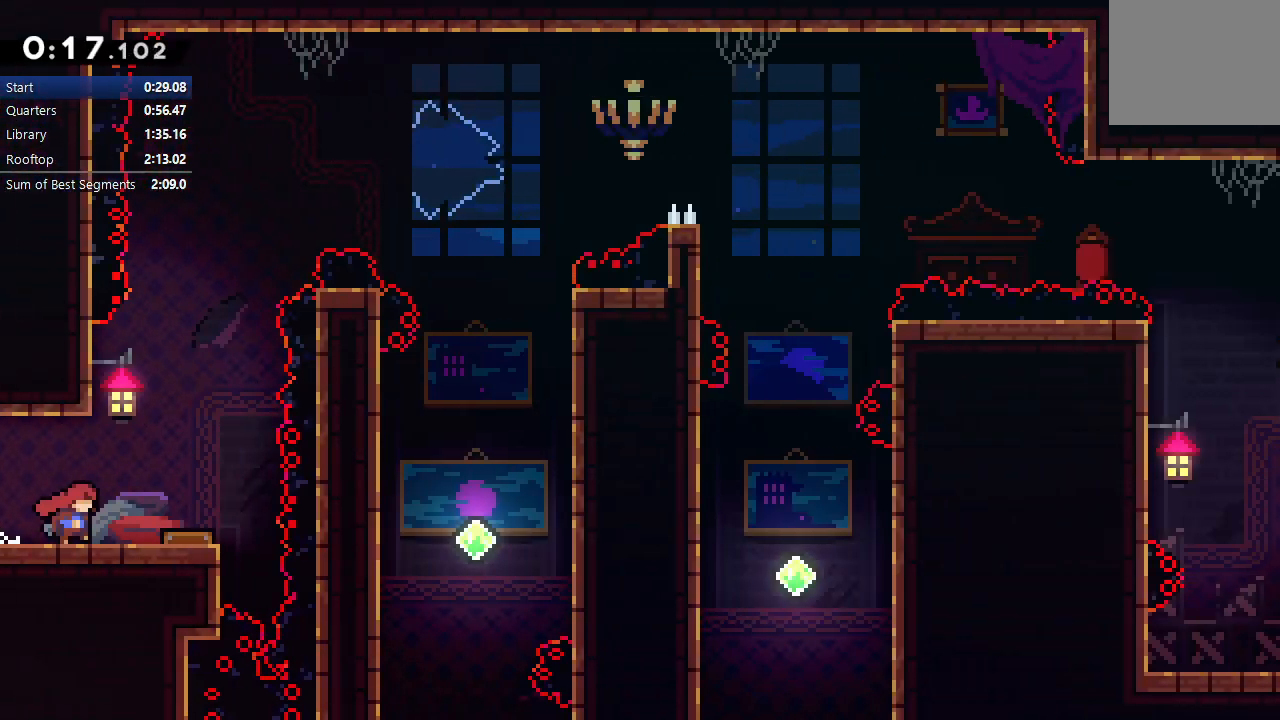
{"buttons": ["CIRCLE", "R1"], "left_stick": "center", "right_stick": "center", "events": [[333, "DPAD_RIGHT", "up"], [367, "CIRCLE", "down"], [467, "R1", "down"]]}
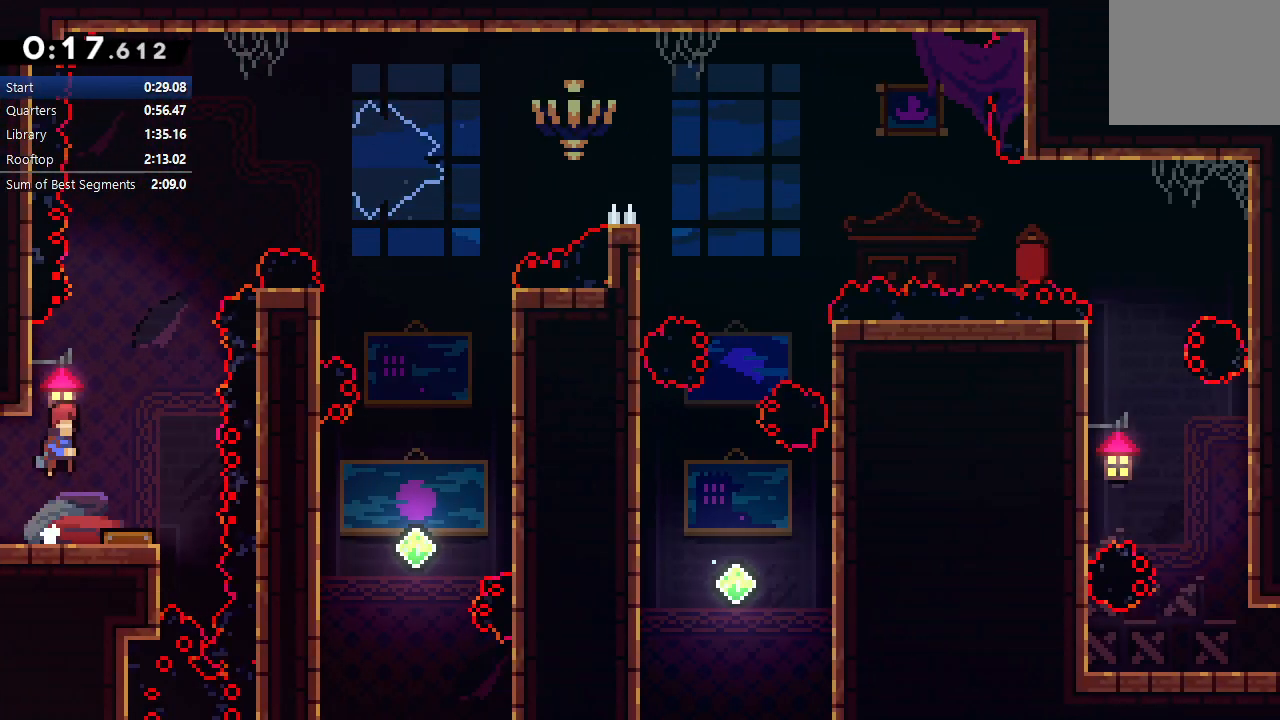
{"buttons": ["R1", "DPAD_UP"], "left_stick": "center", "right_stick": "center", "events": [[67, "DPAD_LEFT", "down"], [167, "DPAD_UP", "down"], [200, "DPAD_LEFT", "up"], [217, "CIRCLE", "up"]]}
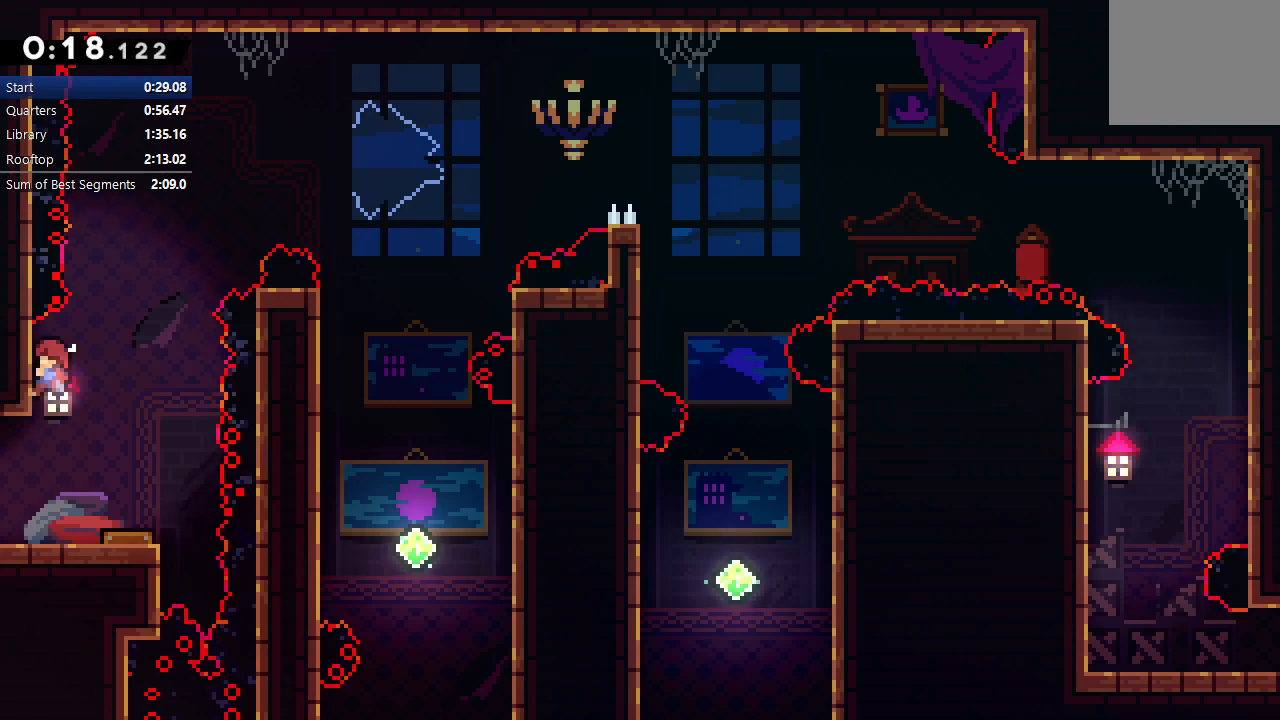
{"buttons": ["CIRCLE", "R1", "DPAD_RIGHT"], "left_stick": "center", "right_stick": "center", "events": [[100, "DPAD_RIGHT", "down"], [100, "DPAD_UP", "up"], [133, "CIRCLE", "down"]]}
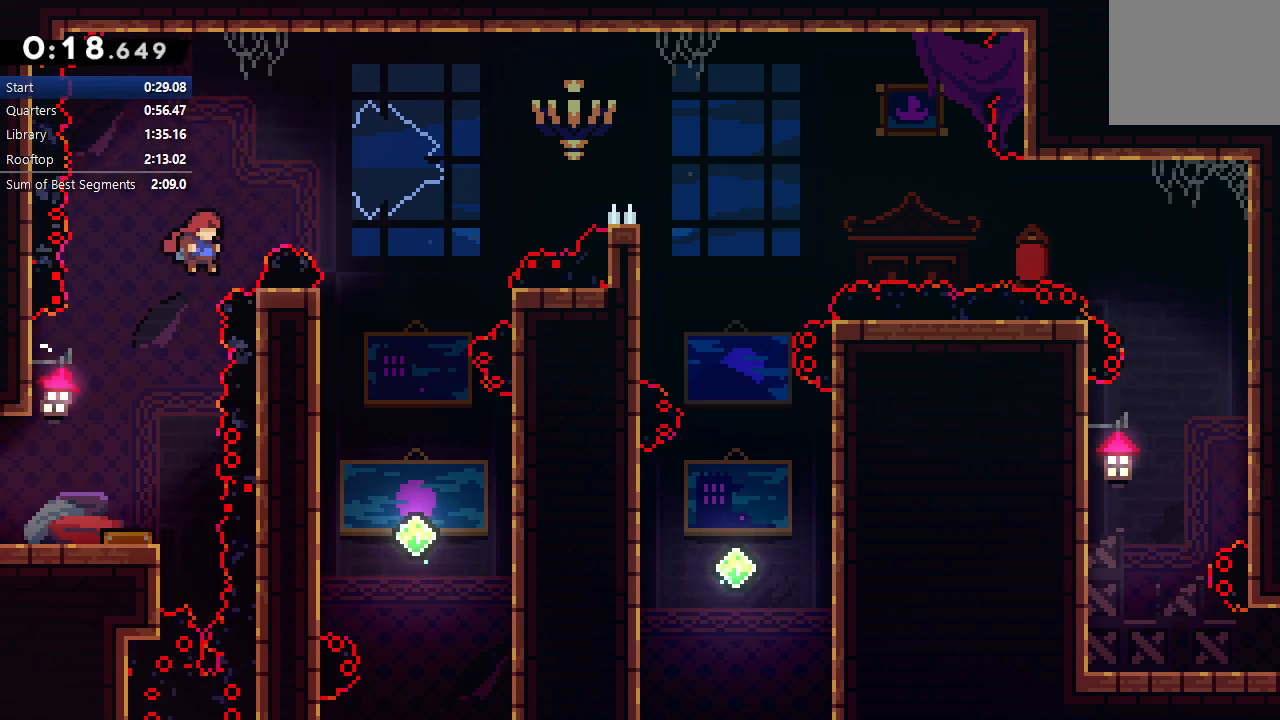
{"buttons": ["CIRCLE", "TRIANGLE", "R1", "DPAD_RIGHT"], "left_stick": "center", "right_stick": "center", "events": [[100, "TRIANGLE", "down"]]}
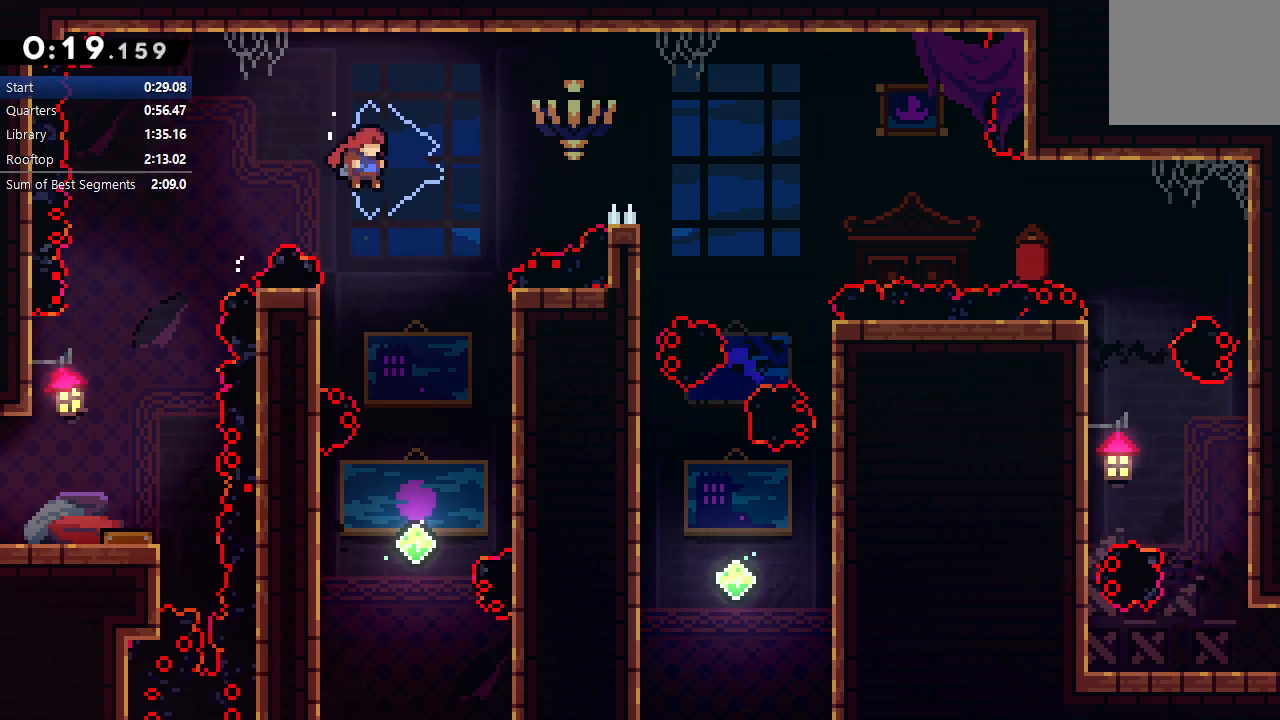
{"buttons": ["R1", "DPAD_UP"], "left_stick": "center", "right_stick": "center", "events": [[367, "TRIANGLE", "up"], [400, "CIRCLE", "up"], [400, "DPAD_RIGHT", "up"], [500, "DPAD_UP", "down"]]}
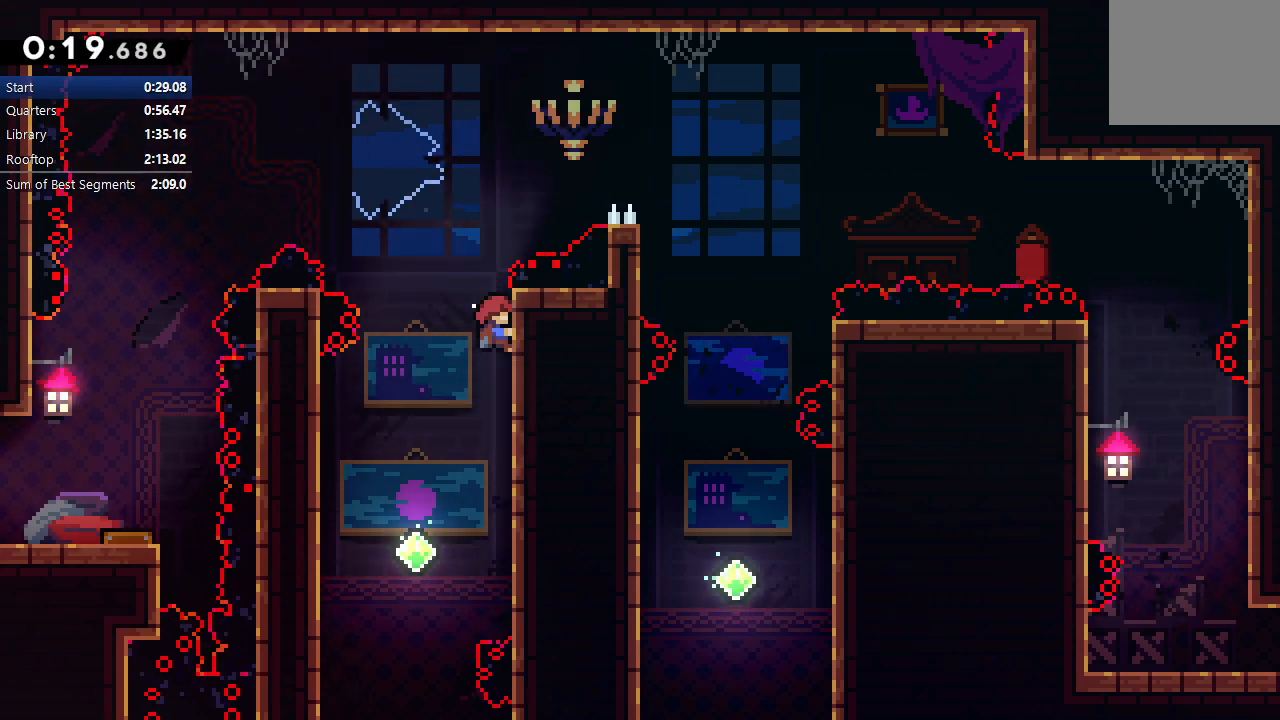
{"buttons": ["CIRCLE", "R1", "DPAD_RIGHT"], "left_stick": "center", "right_stick": "center", "events": [[133, "DPAD_UP", "up"], [333, "DPAD_RIGHT", "down"], [367, "CIRCLE", "down"]]}
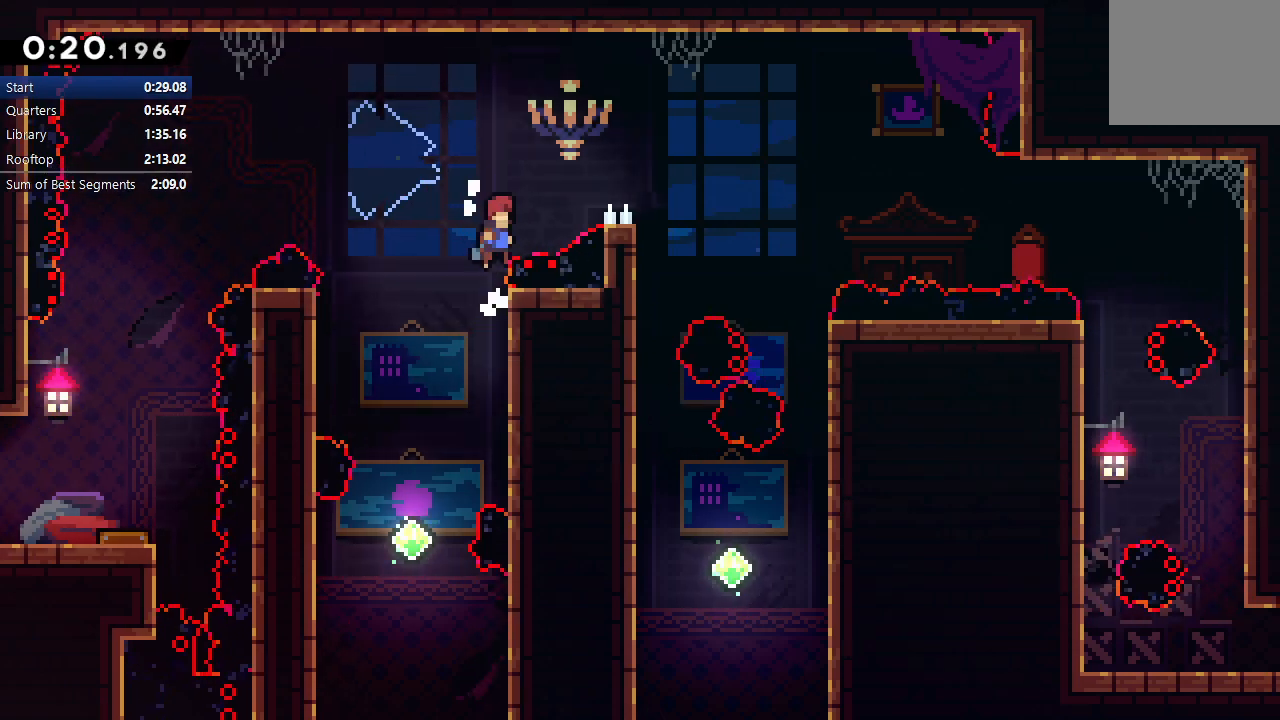
{"buttons": ["CIRCLE", "TRIANGLE", "R1", "DPAD_RIGHT"], "left_stick": "center", "right_stick": "center", "events": [[267, "TRIANGLE", "down"]]}
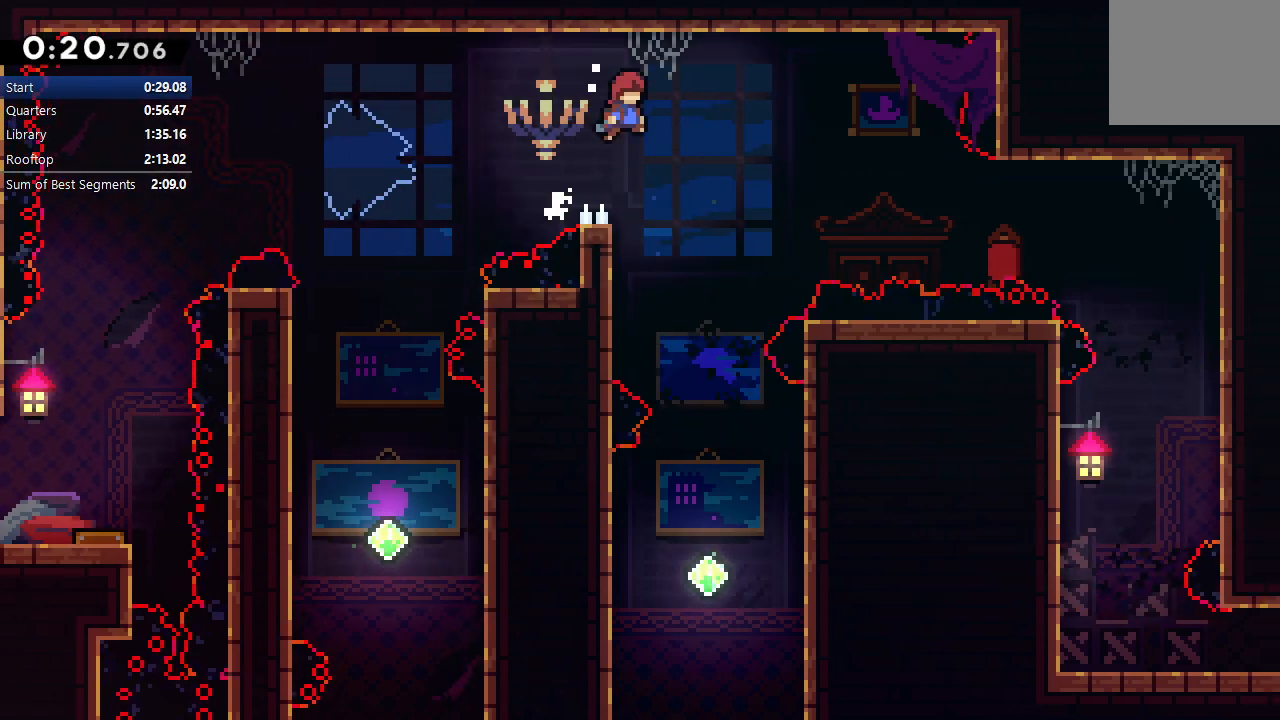
{"buttons": ["CROSS", "CIRCLE", "TRIANGLE", "R1", "DPAD_RIGHT"], "left_stick": "center", "right_stick": "center", "events": [[400, "CROSS", "down"]]}
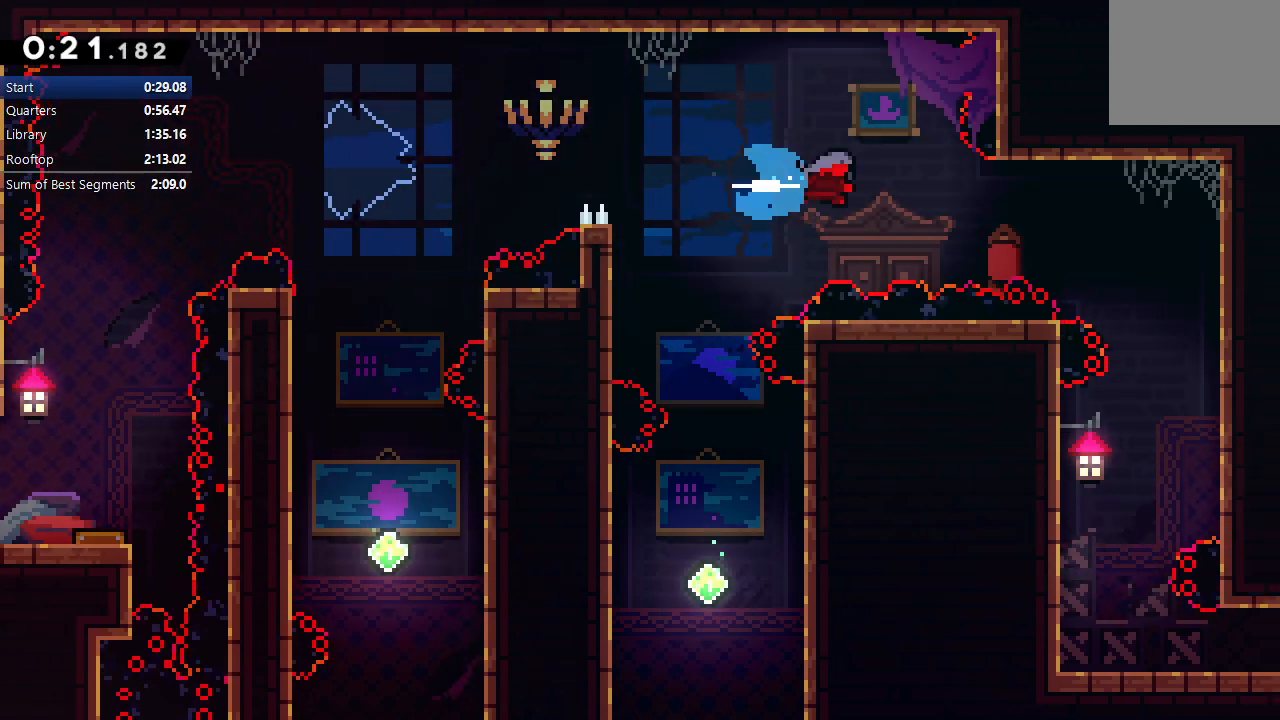
{"buttons": ["R1", "DPAD_DOWN", "DPAD_RIGHT"], "left_stick": "center", "right_stick": "center", "events": [[17, "CROSS", "up"], [17, "TRIANGLE", "up"], [50, "CIRCLE", "up"], [433, "DPAD_DOWN", "down"]]}
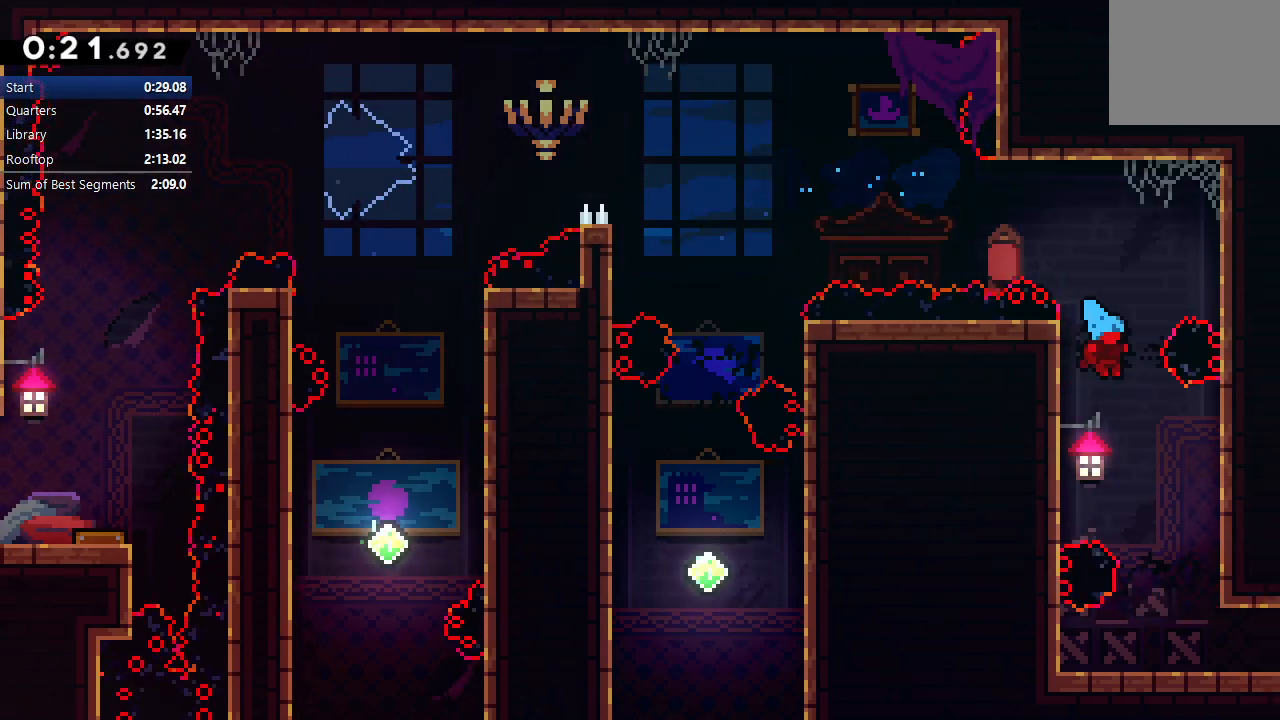
{"buttons": ["CIRCLE", "DPAD_RIGHT"], "left_stick": "center", "right_stick": "center", "events": [[33, "R1", "up"], [367, "DPAD_DOWN", "up"], [367, "L1", "down"], [417, "CIRCLE", "down"], [483, "L1", "up"]]}
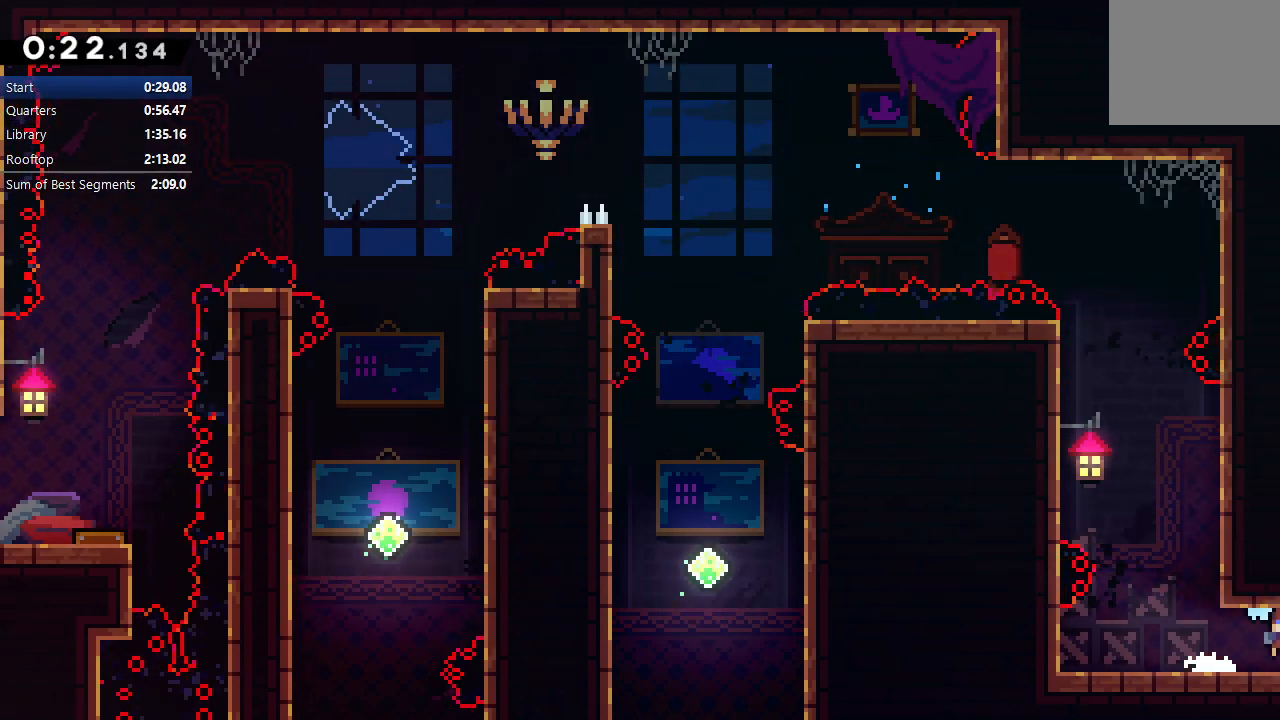
{"buttons": ["DPAD_RIGHT"], "left_stick": "center", "right_stick": "center", "events": [[17, "CIRCLE", "up"]]}
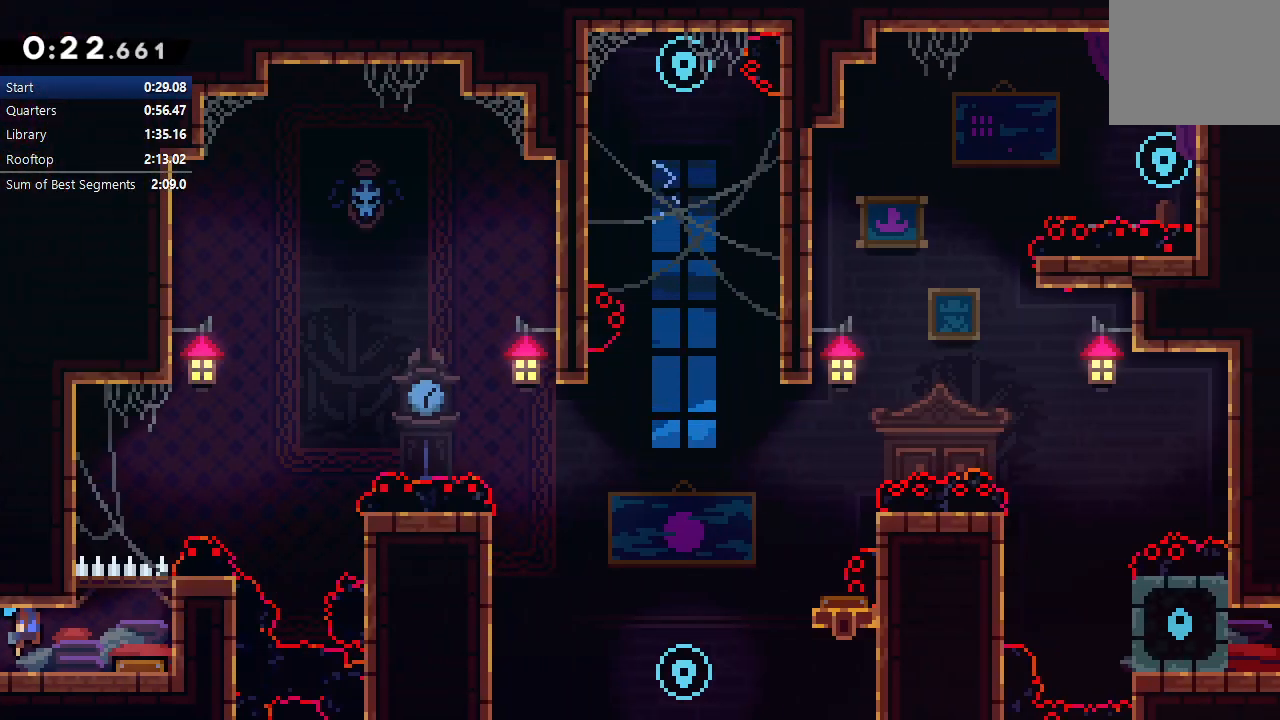
{"buttons": ["DPAD_RIGHT"], "left_stick": "center", "right_stick": "center", "events": []}
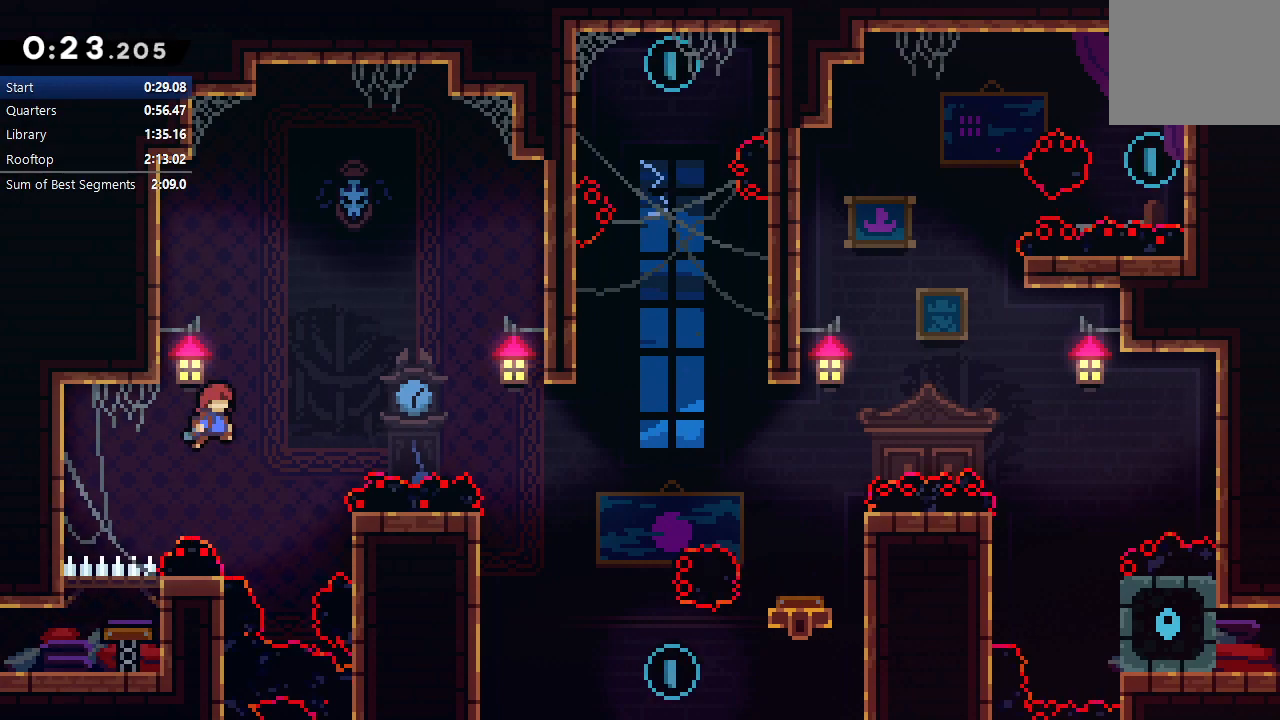
{"buttons": ["CIRCLE", "DPAD_RIGHT"], "left_stick": "center", "right_stick": "center", "events": [[250, "CROSS", "down"], [383, "CROSS", "up"], [483, "CIRCLE", "down"]]}
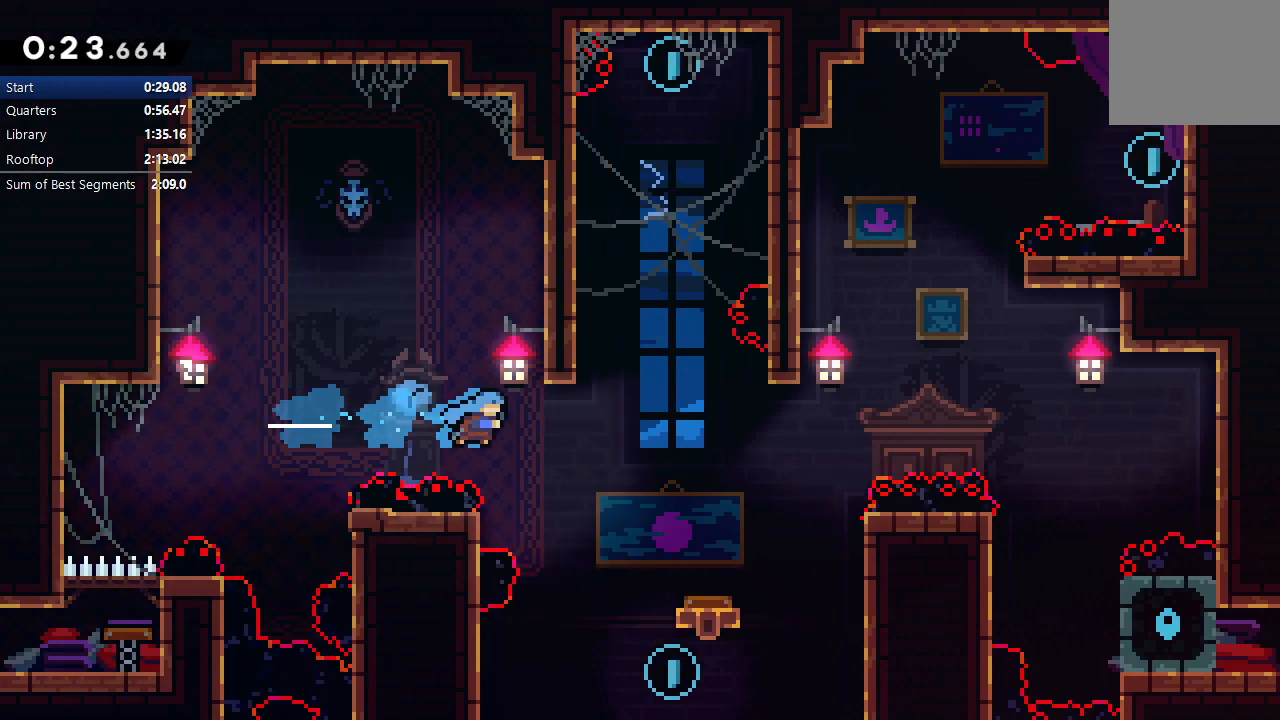
{"buttons": ["CIRCLE", "R1", "DPAD_RIGHT"], "left_stick": "center", "right_stick": "center", "events": [[117, "R1", "down"]]}
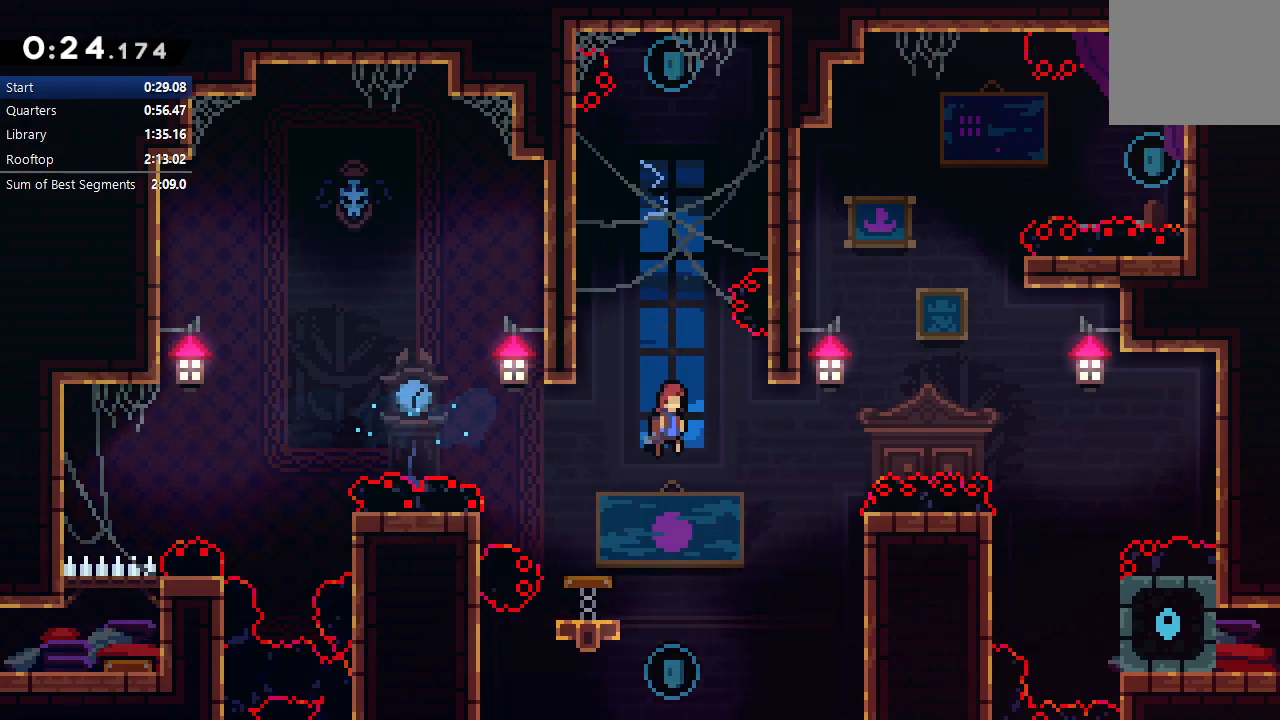
{"buttons": ["CIRCLE", "L2", "R1", "DPAD_RIGHT"], "left_stick": "center", "right_stick": "center", "events": [[250, "L2", "down"], [367, "L2", "up"], [450, "L2", "down"]]}
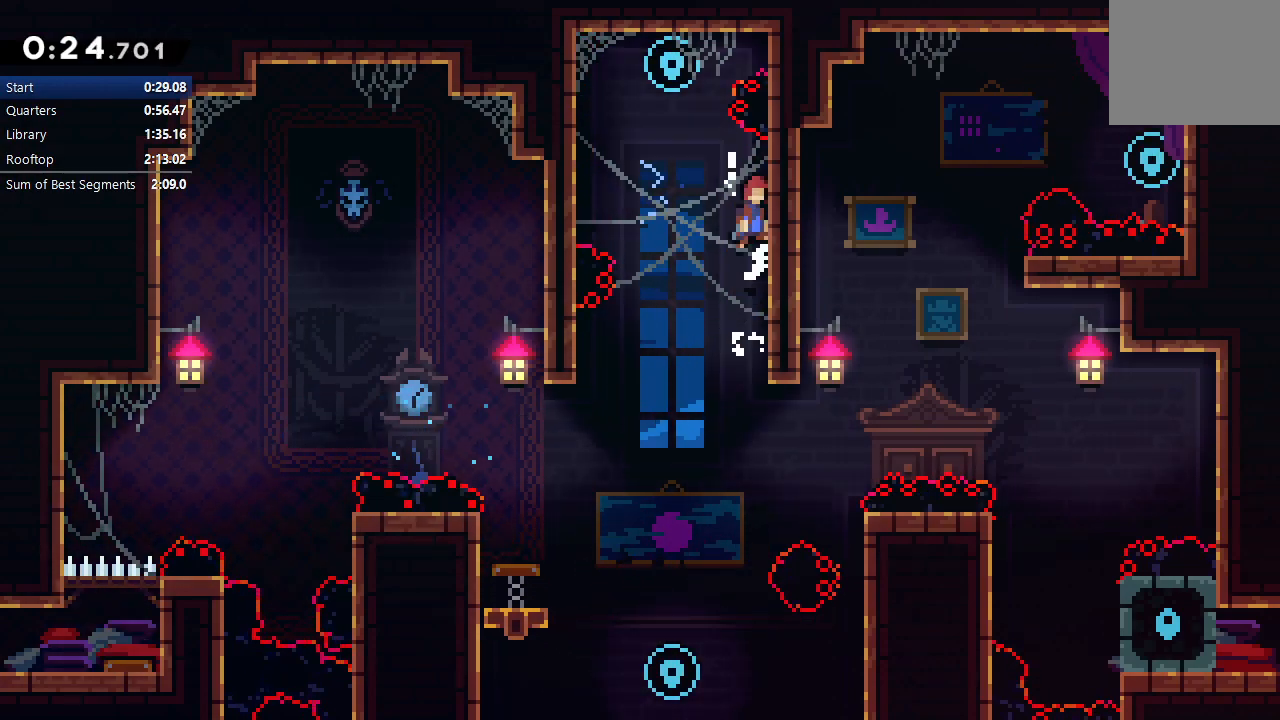
{"buttons": ["CIRCLE"], "left_stick": "center", "right_stick": "center", "events": [[83, "CIRCLE", "up"], [100, "R1", "up"], [133, "DPAD_RIGHT", "up"], [133, "L2", "up"], [200, "CIRCLE", "down"]]}
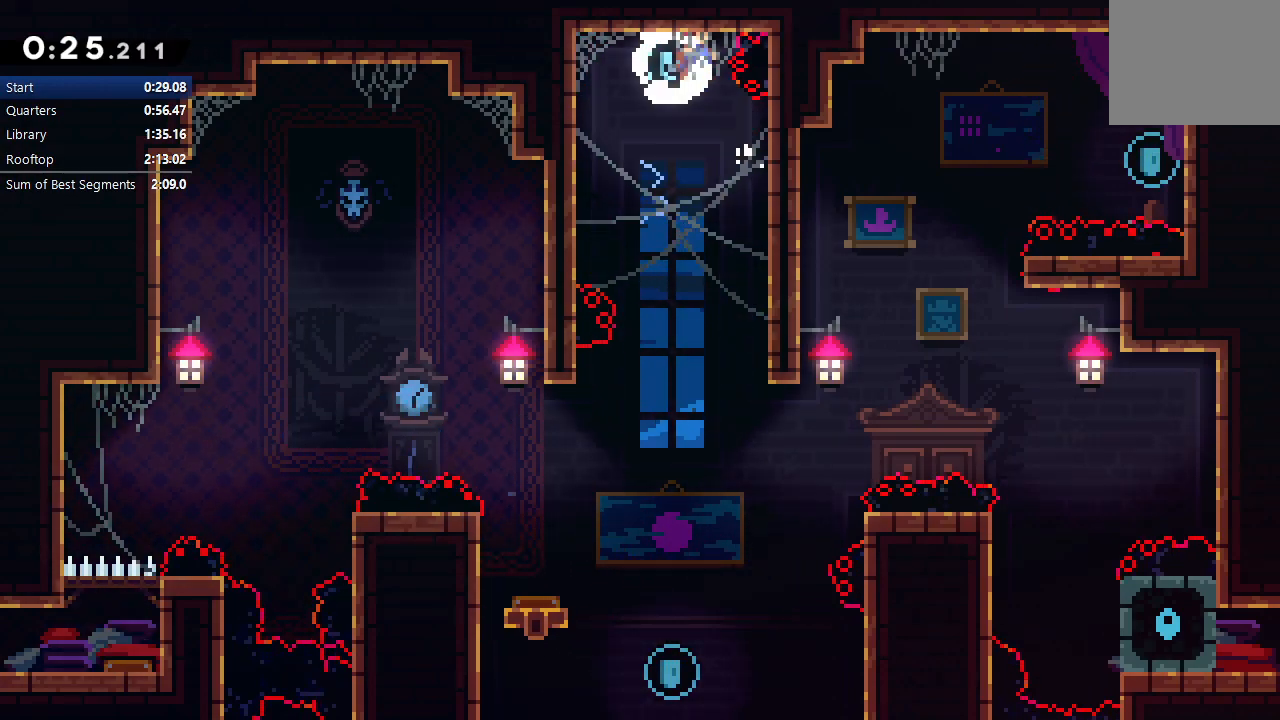
{"buttons": ["DPAD_DOWN", "DPAD_LEFT"], "left_stick": "center", "right_stick": "center", "events": [[150, "DPAD_DOWN", "down"], [200, "CIRCLE", "up"], [383, "DPAD_LEFT", "down"]]}
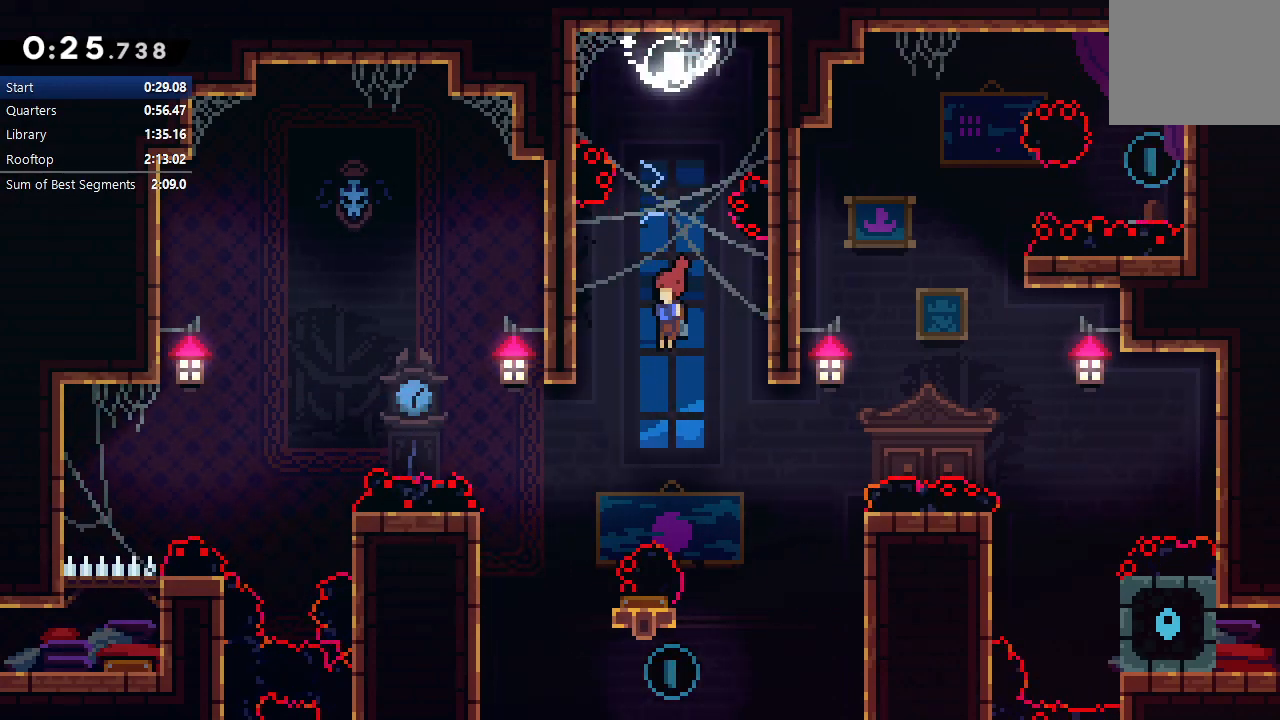
{"buttons": ["CROSS", "DPAD_UP", "DPAD_RIGHT"], "left_stick": "center", "right_stick": "center", "events": [[33, "DPAD_LEFT", "up"], [383, "DPAD_DOWN", "up"], [400, "DPAD_DOWN", "down"], [433, "CROSS", "down"], [433, "DPAD_DOWN", "up"], [433, "DPAD_RIGHT", "down"], [450, "DPAD_UP", "down"]]}
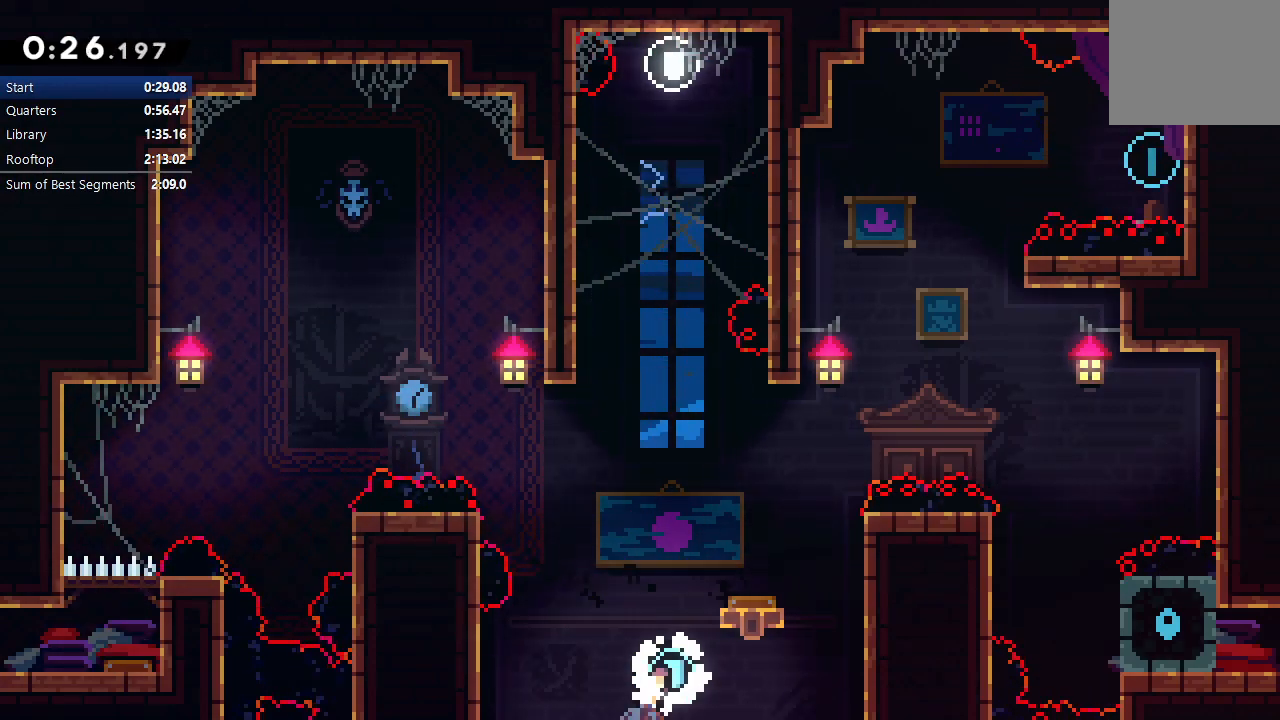
{"buttons": [], "left_stick": "center", "right_stick": "center", "events": [[67, "DPAD_UP", "up"], [83, "CROSS", "up"], [367, "DPAD_RIGHT", "up"]]}